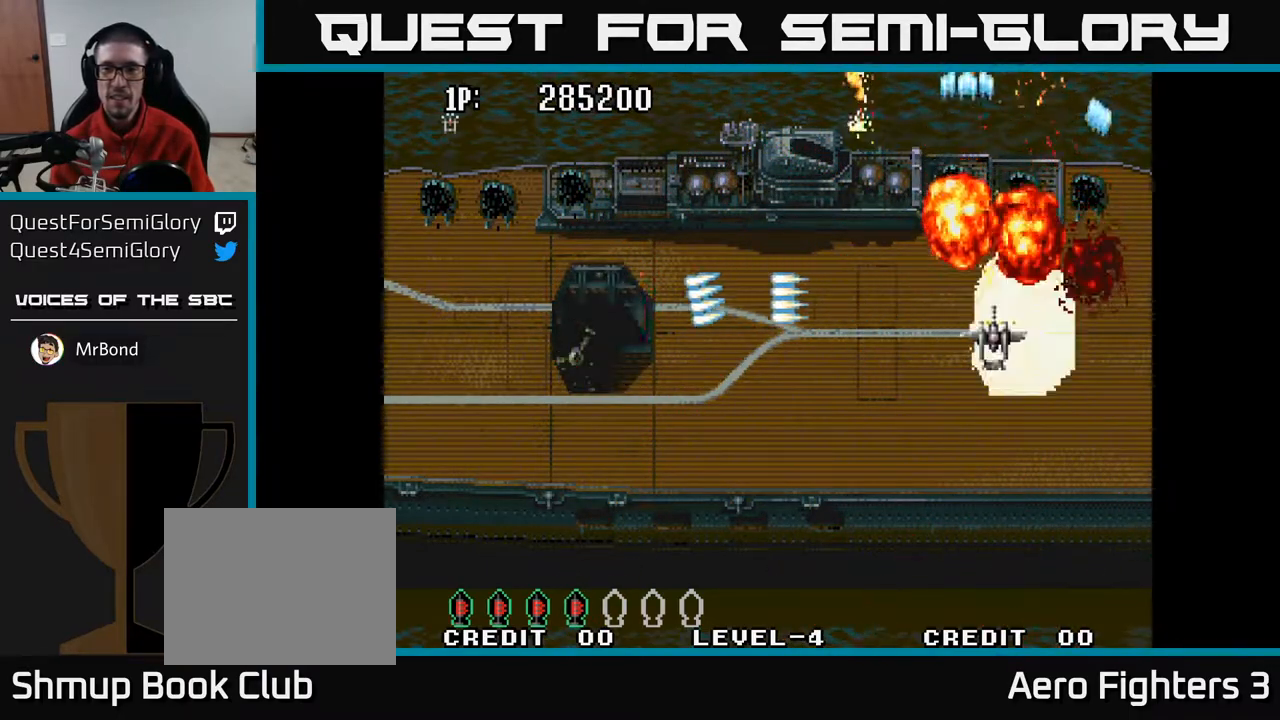
Gameplay with a controller (Xbox layout); each line is a JSON object with the inputs held at the frame after it. "events" lists button and stick changes between this image and that frame as [ms after this image, input, new state], when the widget could be followed in between.
{"buttons": ["A", "DPAD_DOWN"], "left_stick": "center", "right_stick": "center", "events": [[50, "DPAD_RIGHT", "up"], [250, "DPAD_DOWN", "up"], [283, "DPAD_LEFT", "down"], [283, "DPAD_UP", "down"], [300, "DPAD_LEFT", "up"], [367, "DPAD_UP", "up"], [383, "DPAD_RIGHT", "down"], [400, "DPAD_DOWN", "down"], [417, "DPAD_RIGHT", "up"]]}
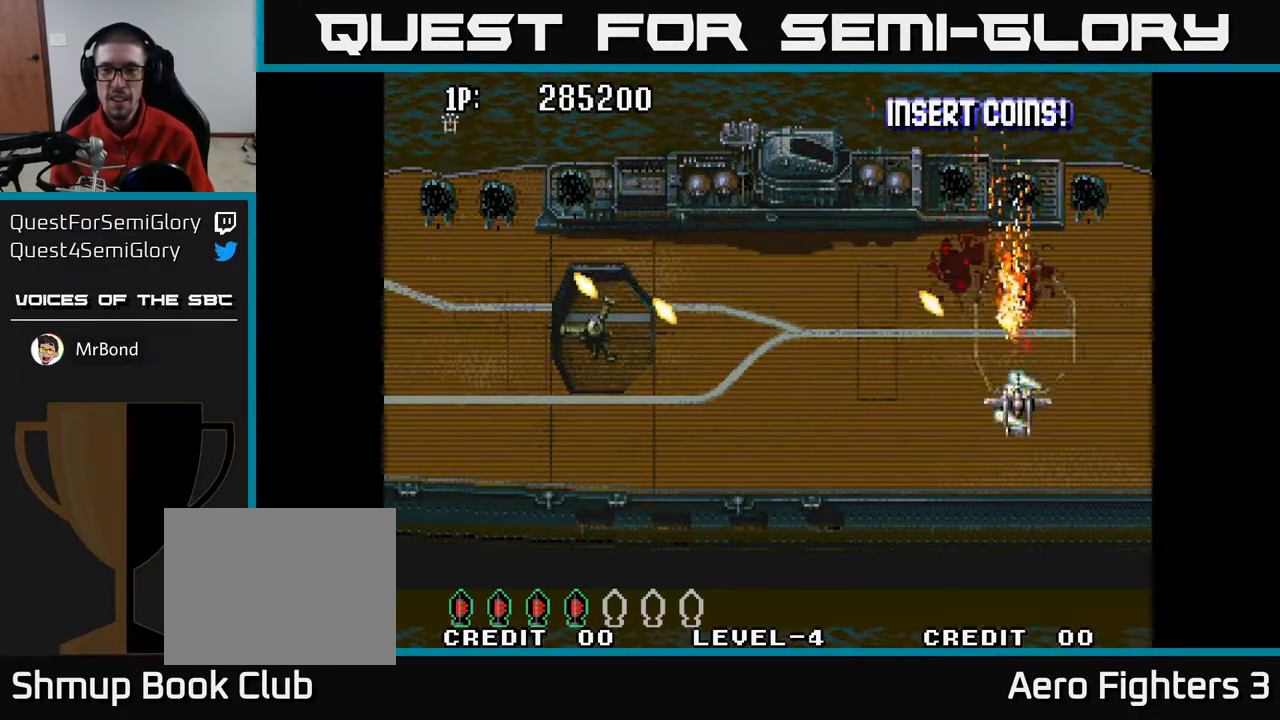
{"buttons": ["A", "DPAD_DOWN", "DPAD_LEFT"], "left_stick": "center", "right_stick": "center", "events": [[150, "DPAD_LEFT", "down"], [217, "DPAD_DOWN", "up"], [333, "DPAD_DOWN", "down"]]}
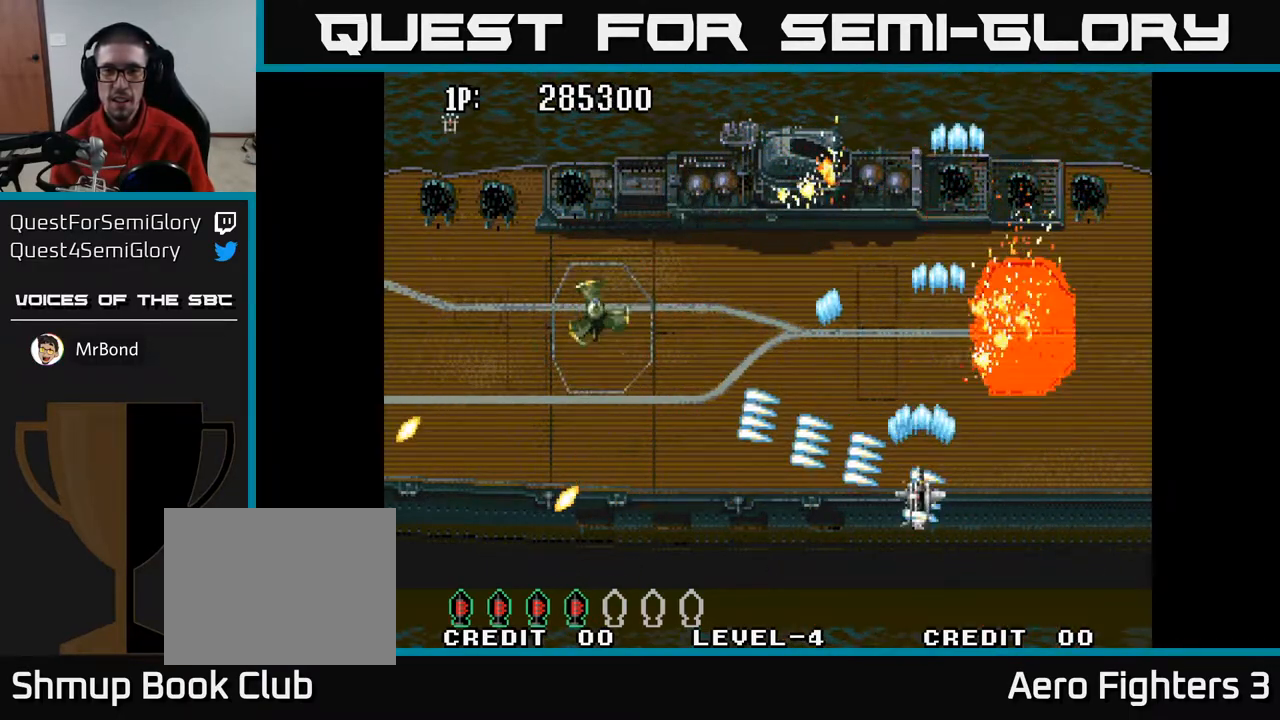
{"buttons": ["A", "DPAD_RIGHT"], "left_stick": "center", "right_stick": "center", "events": [[83, "DPAD_DOWN", "up"], [317, "DPAD_DOWN", "down"], [450, "DPAD_LEFT", "up"], [483, "DPAD_DOWN", "up"], [483, "DPAD_RIGHT", "down"]]}
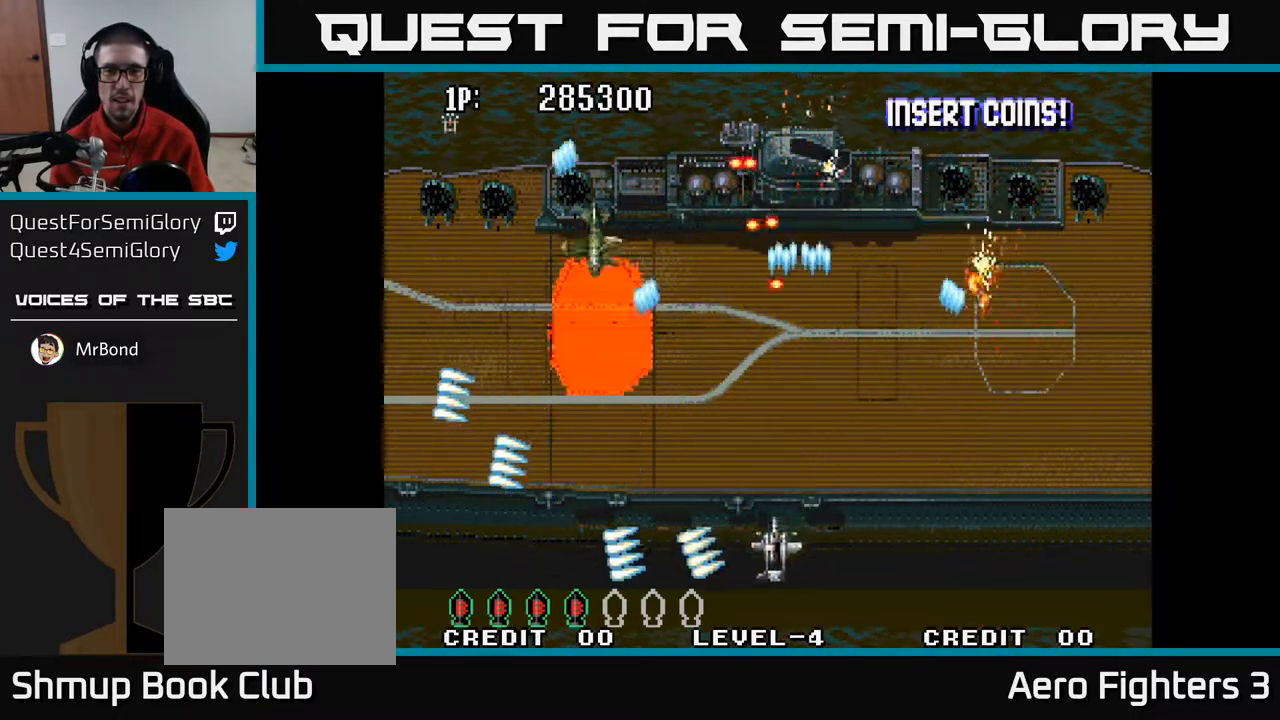
{"buttons": ["A", "DPAD_UP", "DPAD_RIGHT"], "left_stick": "center", "right_stick": "center", "events": [[400, "DPAD_UP", "down"]]}
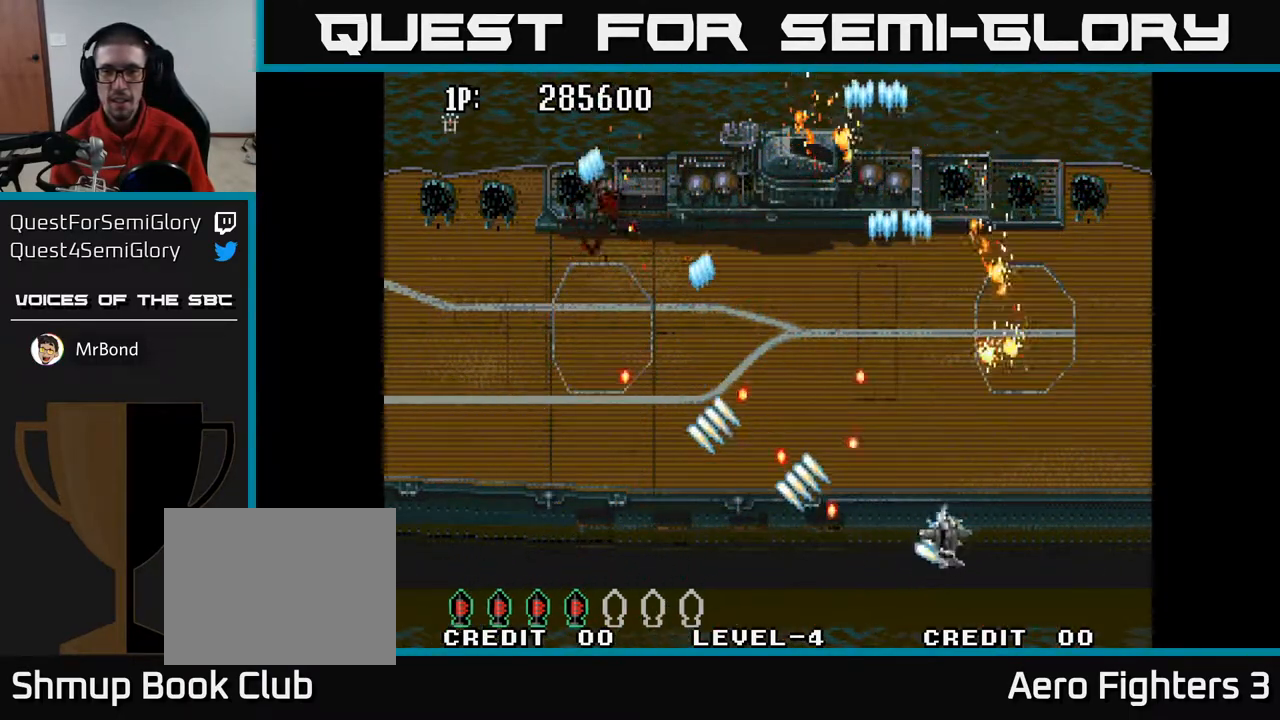
{"buttons": ["A", "DPAD_UP"], "left_stick": "center", "right_stick": "center", "events": [[250, "DPAD_RIGHT", "up"]]}
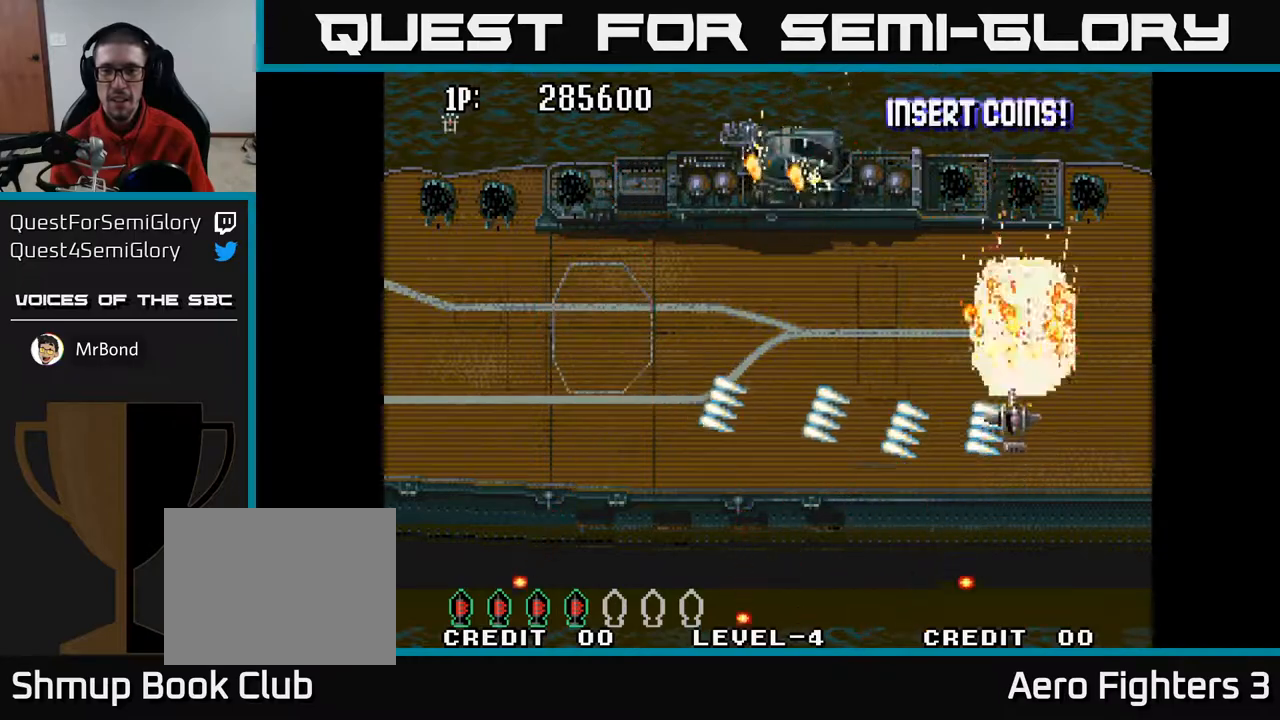
{"buttons": ["A"], "left_stick": "center", "right_stick": "center", "events": [[100, "DPAD_RIGHT", "down"], [117, "DPAD_UP", "up"], [167, "DPAD_RIGHT", "up"]]}
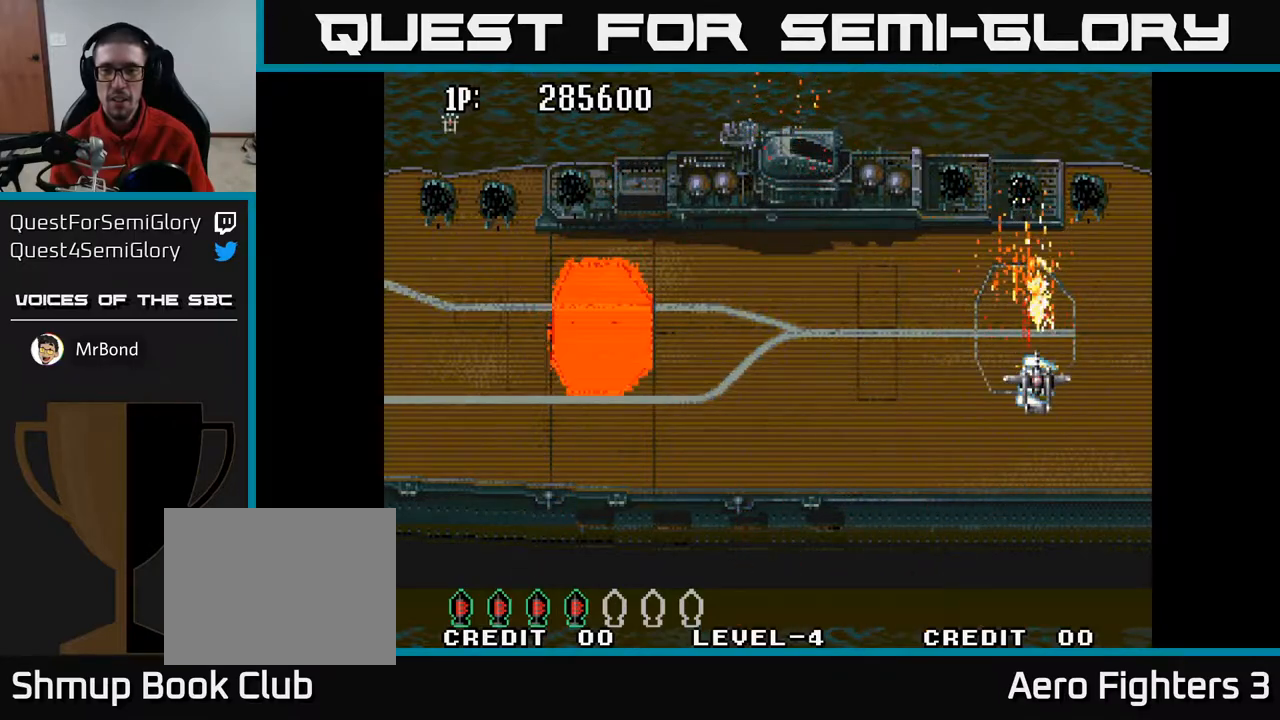
{"buttons": ["A", "DPAD_LEFT"], "left_stick": "center", "right_stick": "center", "events": [[500, "DPAD_LEFT", "down"]]}
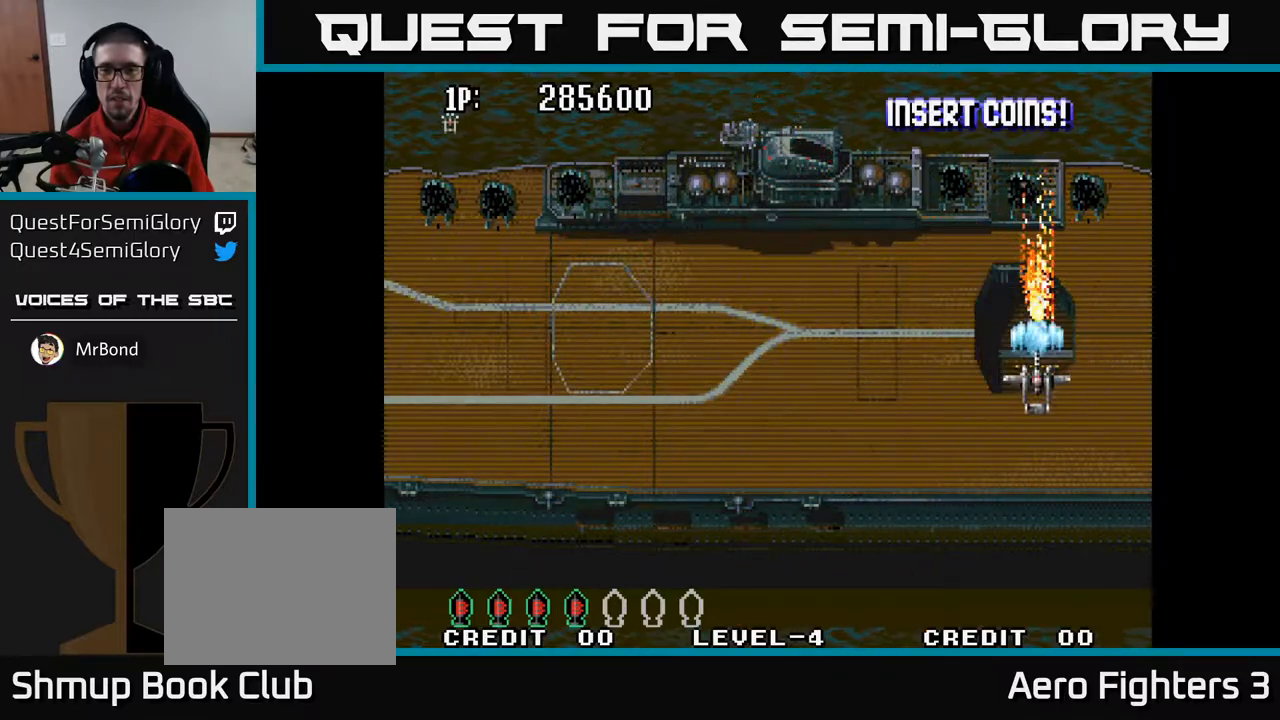
{"buttons": ["A", "DPAD_DOWN"], "left_stick": "center", "right_stick": "center", "events": [[33, "DPAD_DOWN", "down"], [183, "DPAD_LEFT", "up"], [233, "DPAD_DOWN", "up"], [233, "DPAD_RIGHT", "down"], [267, "DPAD_RIGHT", "up"], [267, "DPAD_UP", "down"], [367, "DPAD_UP", "up"], [400, "DPAD_DOWN", "down"]]}
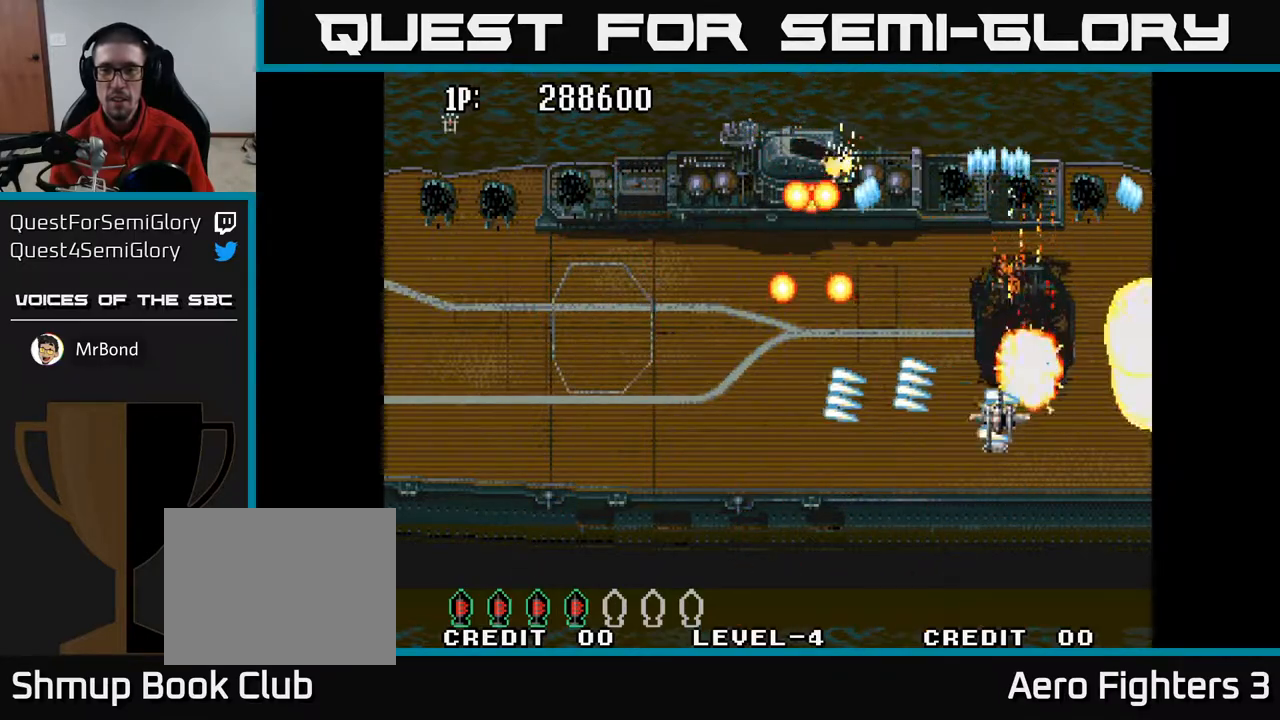
{"buttons": ["A", "DPAD_UP", "DPAD_LEFT"], "left_stick": "center", "right_stick": "center", "events": [[117, "DPAD_RIGHT", "down"], [133, "DPAD_DOWN", "up"], [167, "DPAD_RIGHT", "up"], [167, "DPAD_UP", "down"], [183, "DPAD_RIGHT", "down"], [217, "DPAD_RIGHT", "up"], [450, "DPAD_LEFT", "down"]]}
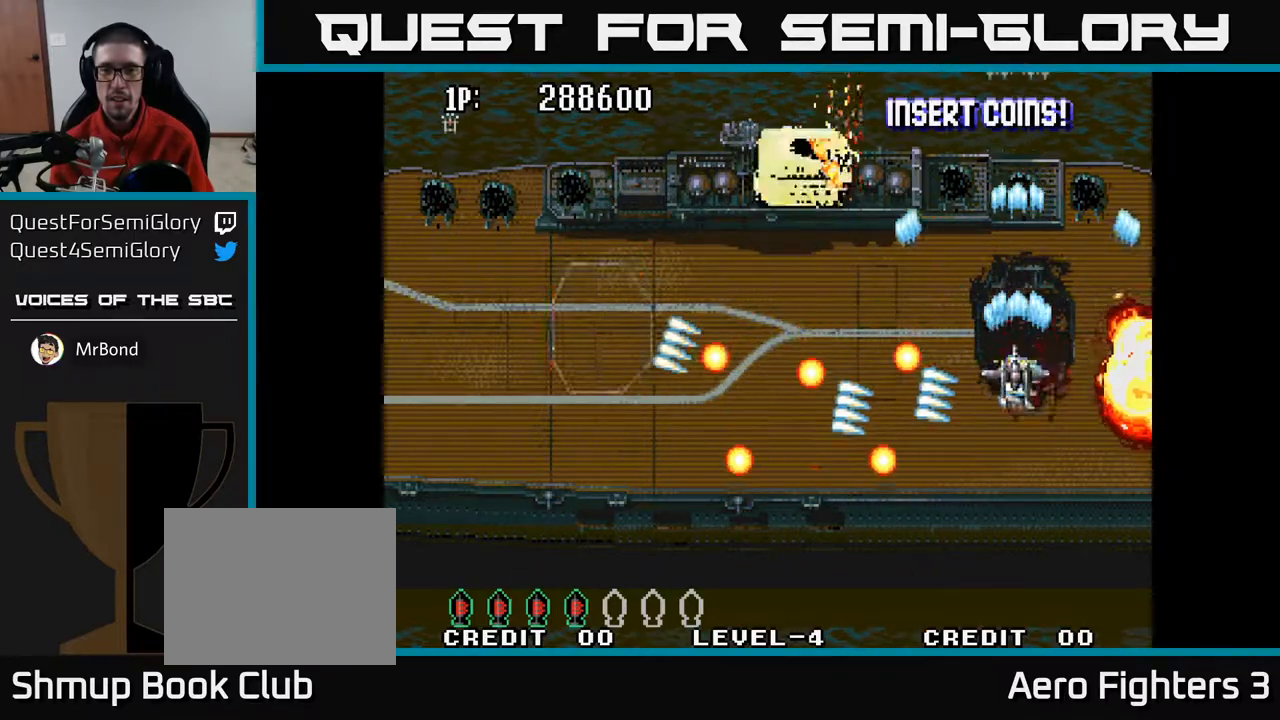
{"buttons": ["A", "DPAD_LEFT"], "left_stick": "center", "right_stick": "center", "events": [[67, "DPAD_UP", "up"], [150, "DPAD_DOWN", "down"], [383, "DPAD_DOWN", "up"]]}
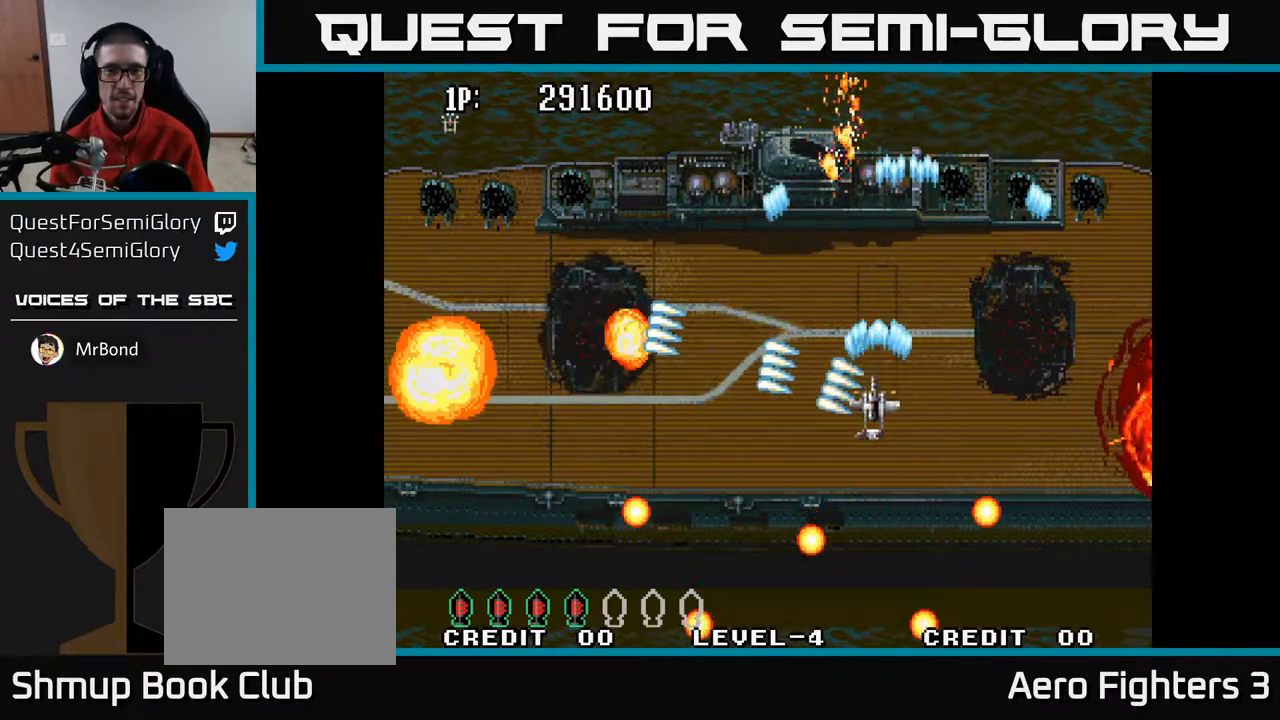
{"buttons": ["A", "DPAD_LEFT"], "left_stick": "center", "right_stick": "center", "events": []}
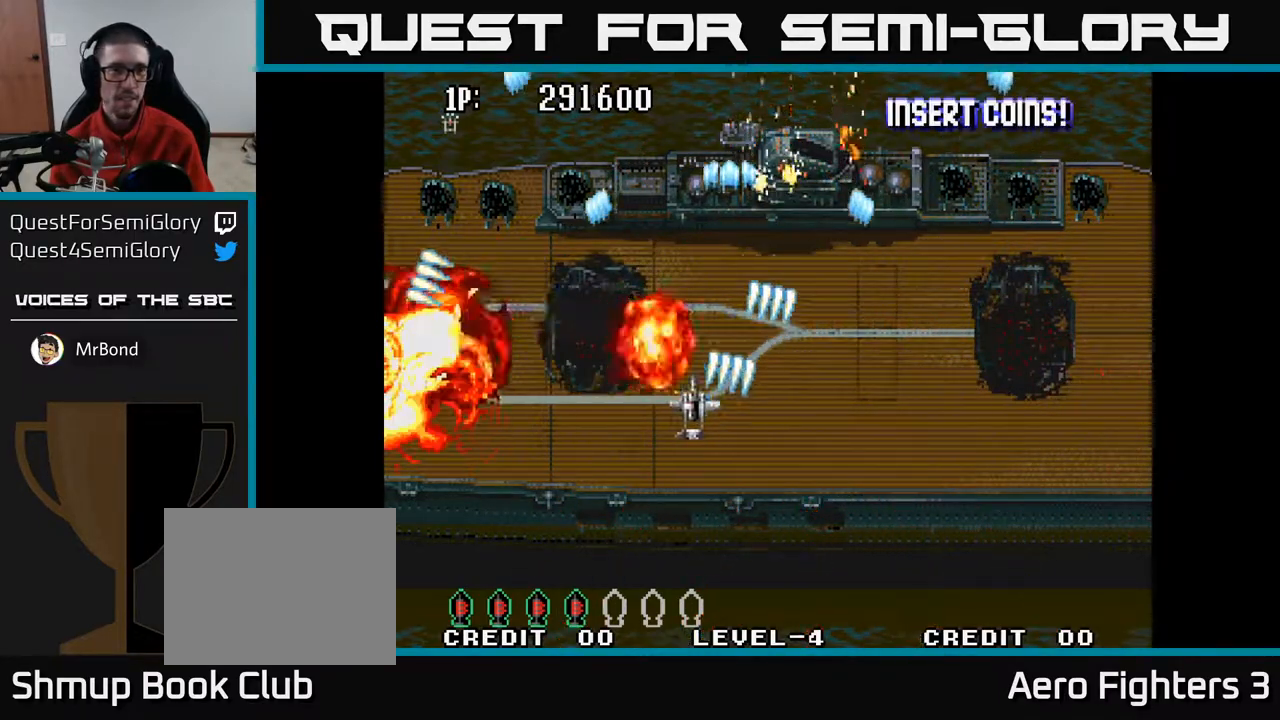
{"buttons": ["A", "DPAD_DOWN", "DPAD_RIGHT"], "left_stick": "center", "right_stick": "center", "events": [[200, "DPAD_DOWN", "down"], [217, "DPAD_LEFT", "up"], [367, "DPAD_RIGHT", "down"]]}
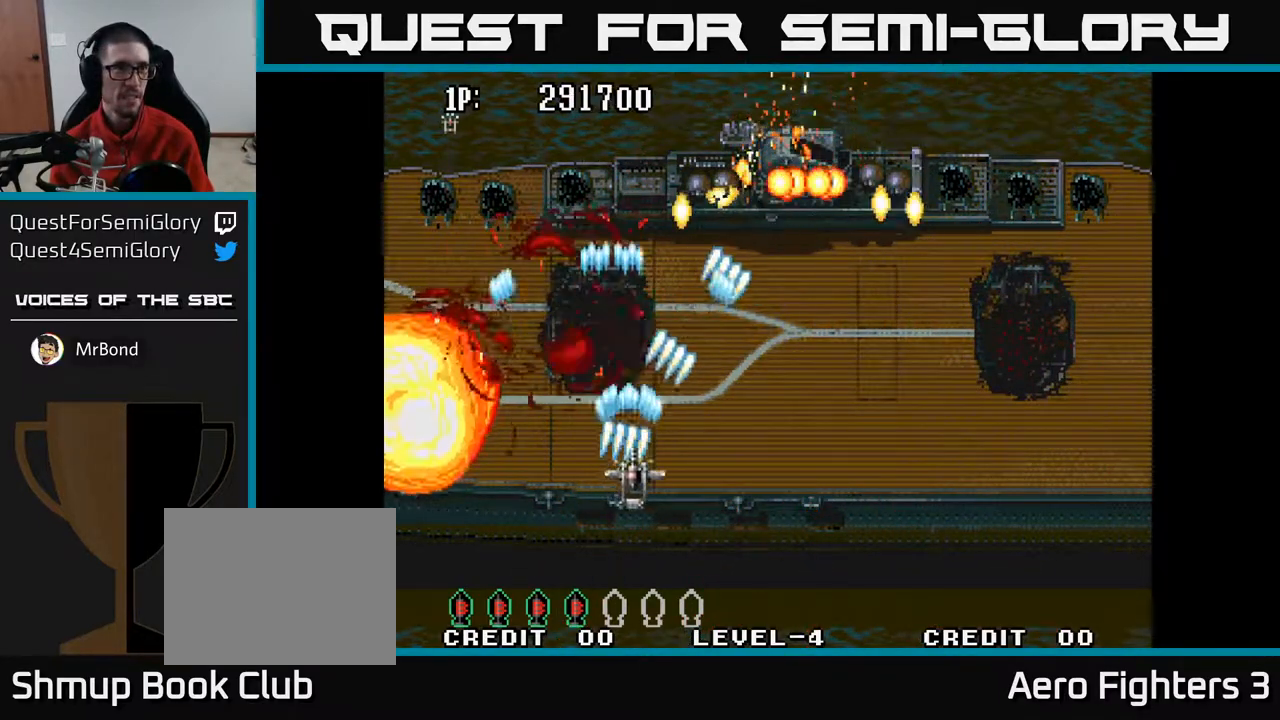
{"buttons": ["A", "DPAD_DOWN", "DPAD_LEFT"], "left_stick": "center", "right_stick": "center", "events": [[50, "DPAD_DOWN", "up"], [233, "DPAD_DOWN", "down"], [300, "DPAD_RIGHT", "up"], [467, "DPAD_LEFT", "down"]]}
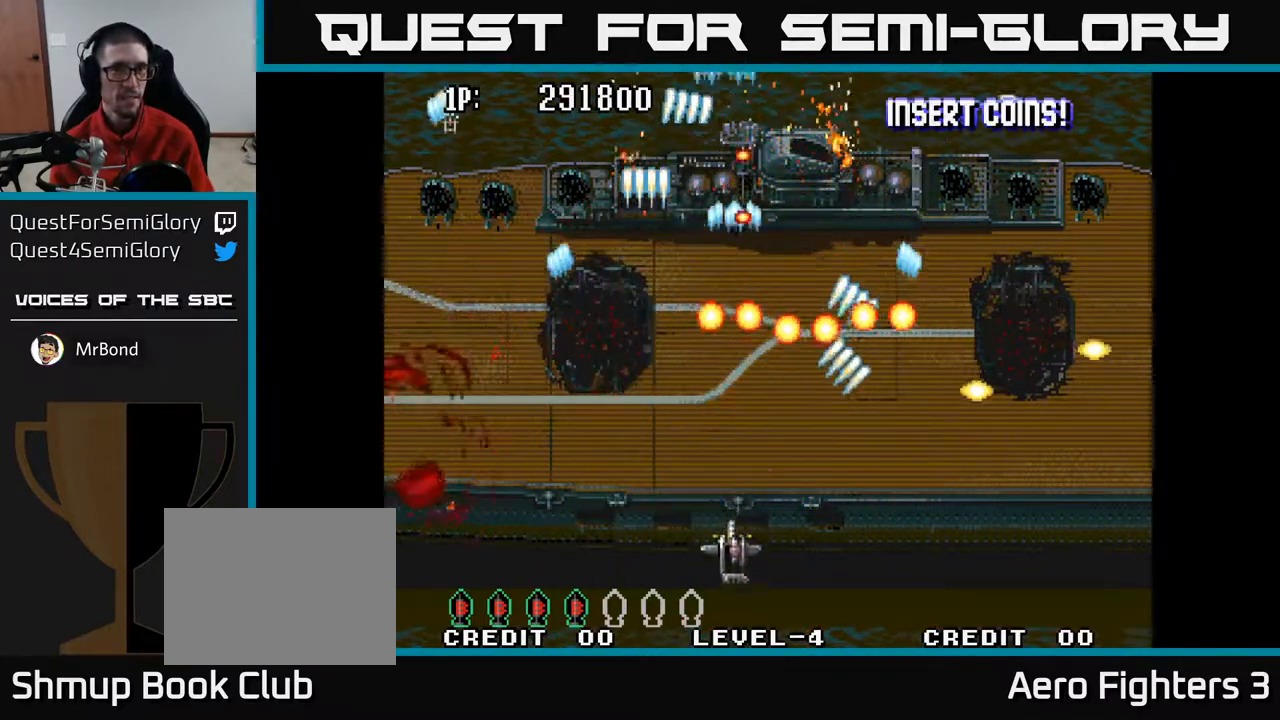
{"buttons": ["A"], "left_stick": "center", "right_stick": "center", "events": [[50, "DPAD_DOWN", "up"], [183, "DPAD_LEFT", "up"], [217, "DPAD_RIGHT", "down"], [333, "DPAD_RIGHT", "up"]]}
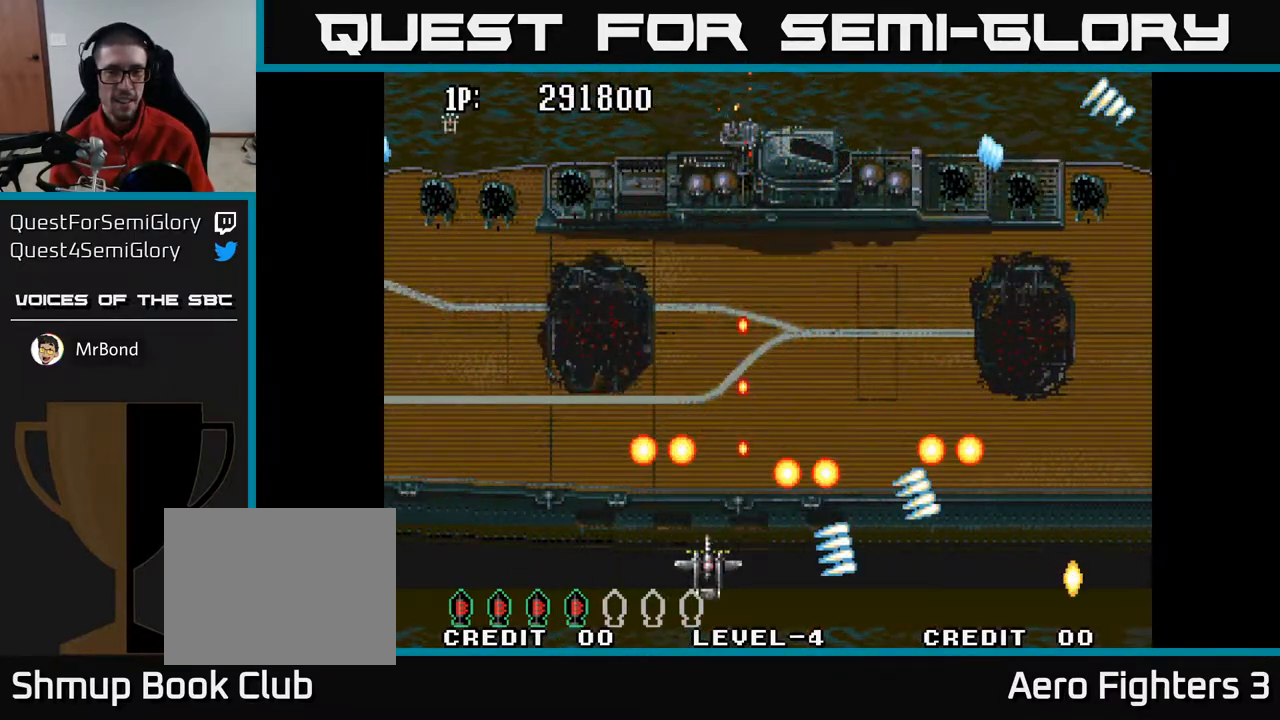
{"buttons": ["A", "DPAD_UP"], "left_stick": "center", "right_stick": "center", "events": [[217, "DPAD_UP", "down"], [333, "DPAD_LEFT", "down"], [483, "DPAD_LEFT", "up"]]}
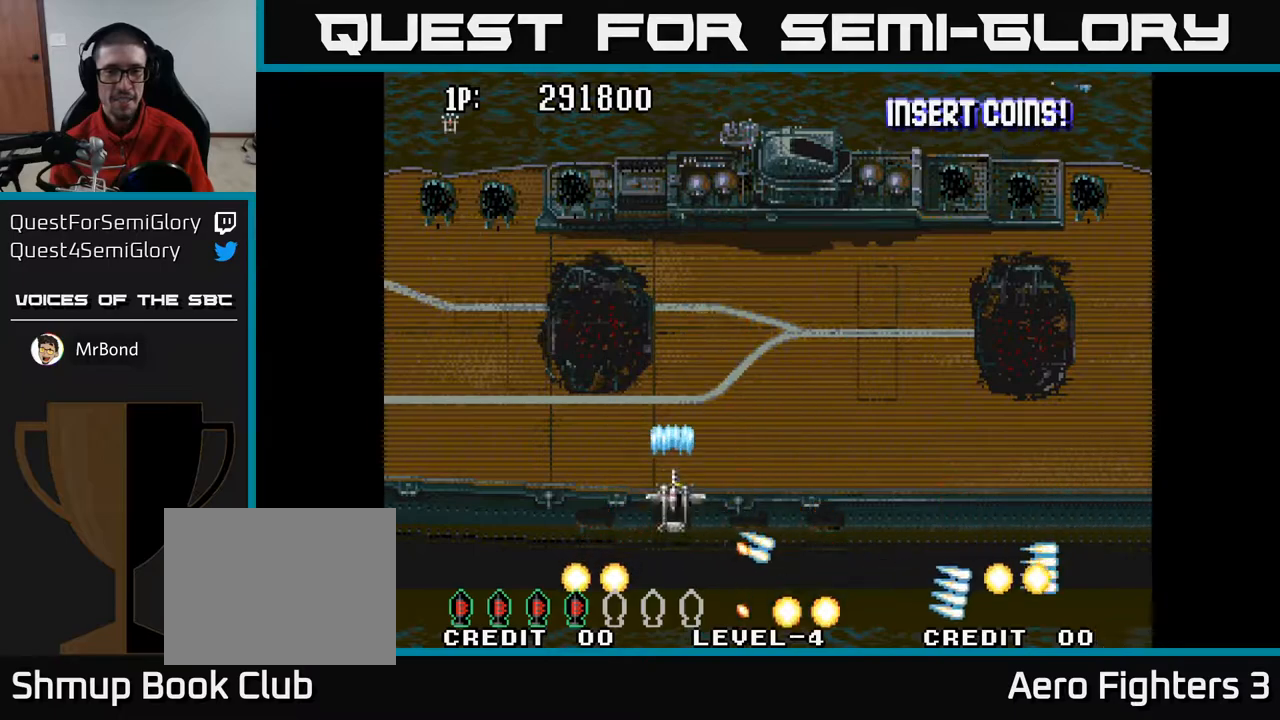
{"buttons": ["A"], "left_stick": "center", "right_stick": "center", "events": [[233, "DPAD_RIGHT", "down"], [400, "DPAD_RIGHT", "up"], [467, "DPAD_UP", "up"]]}
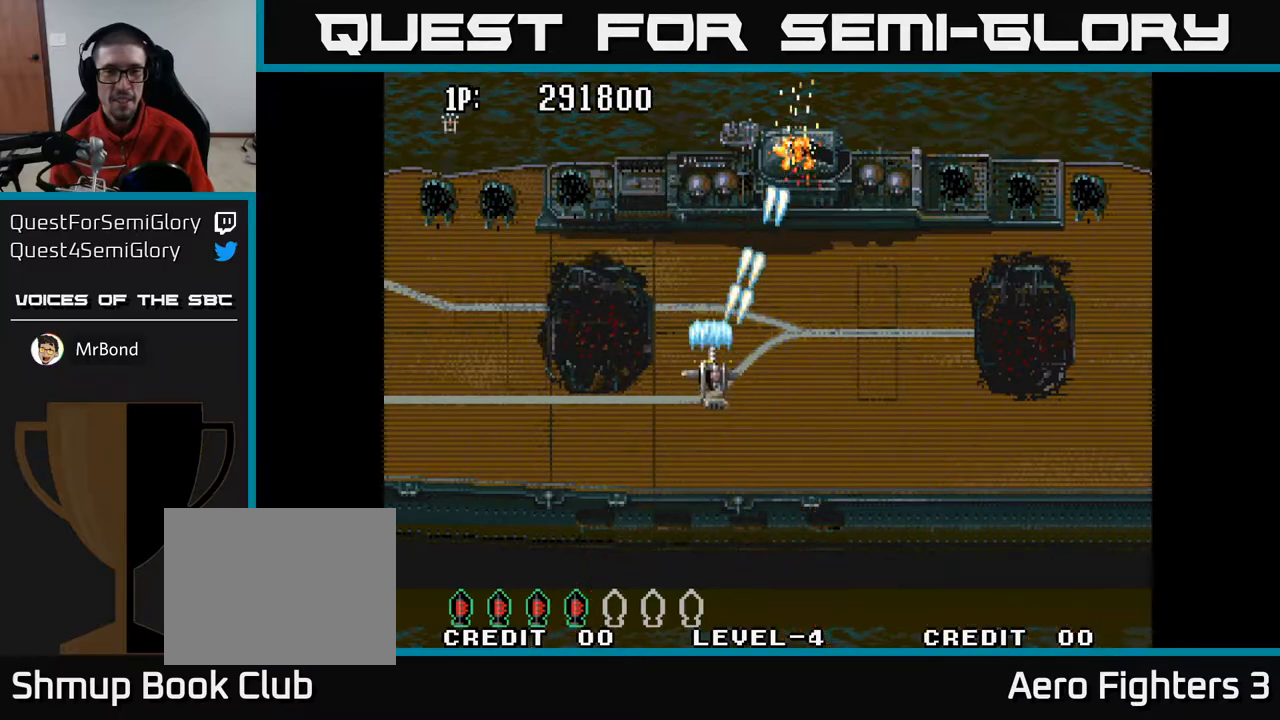
{"buttons": ["A"], "left_stick": "center", "right_stick": "center", "events": [[17, "DPAD_DOWN", "down"], [117, "DPAD_RIGHT", "down"], [133, "DPAD_DOWN", "up"], [150, "DPAD_RIGHT", "up"], [217, "DPAD_UP", "down"], [300, "DPAD_UP", "up"]]}
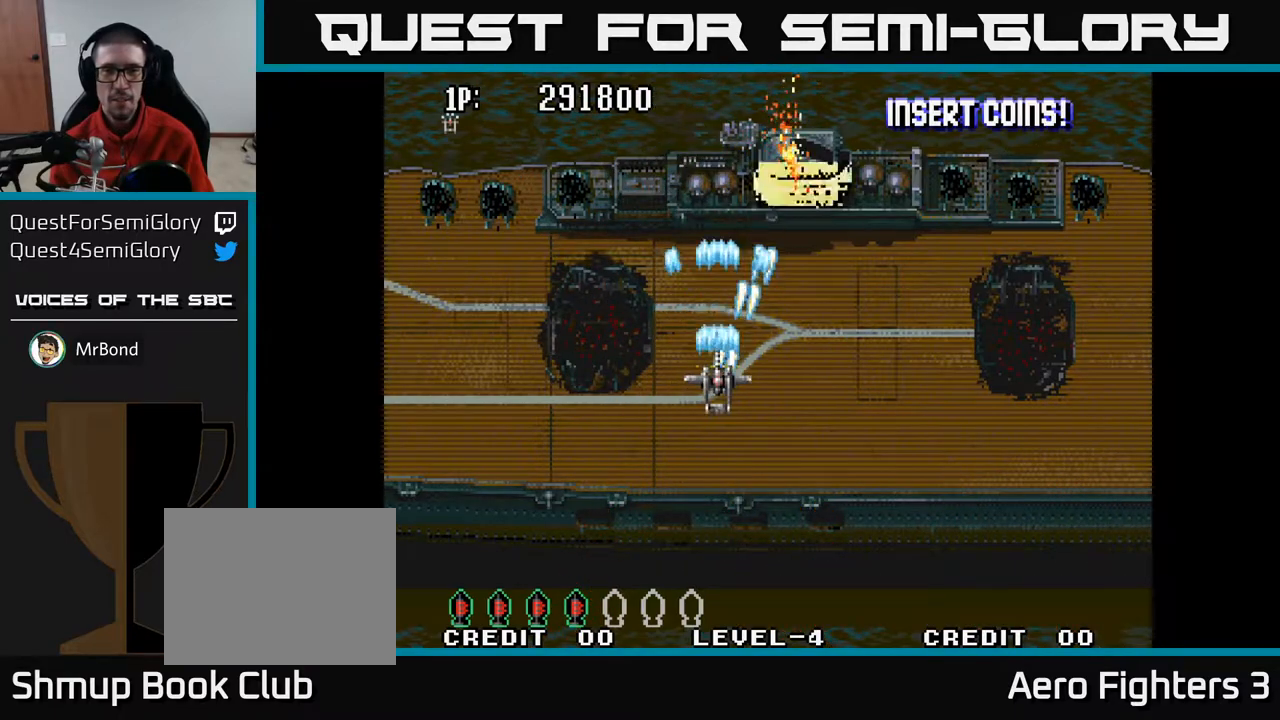
{"buttons": ["A"], "left_stick": "center", "right_stick": "center", "events": [[167, "DPAD_RIGHT", "down"], [283, "DPAD_RIGHT", "up"]]}
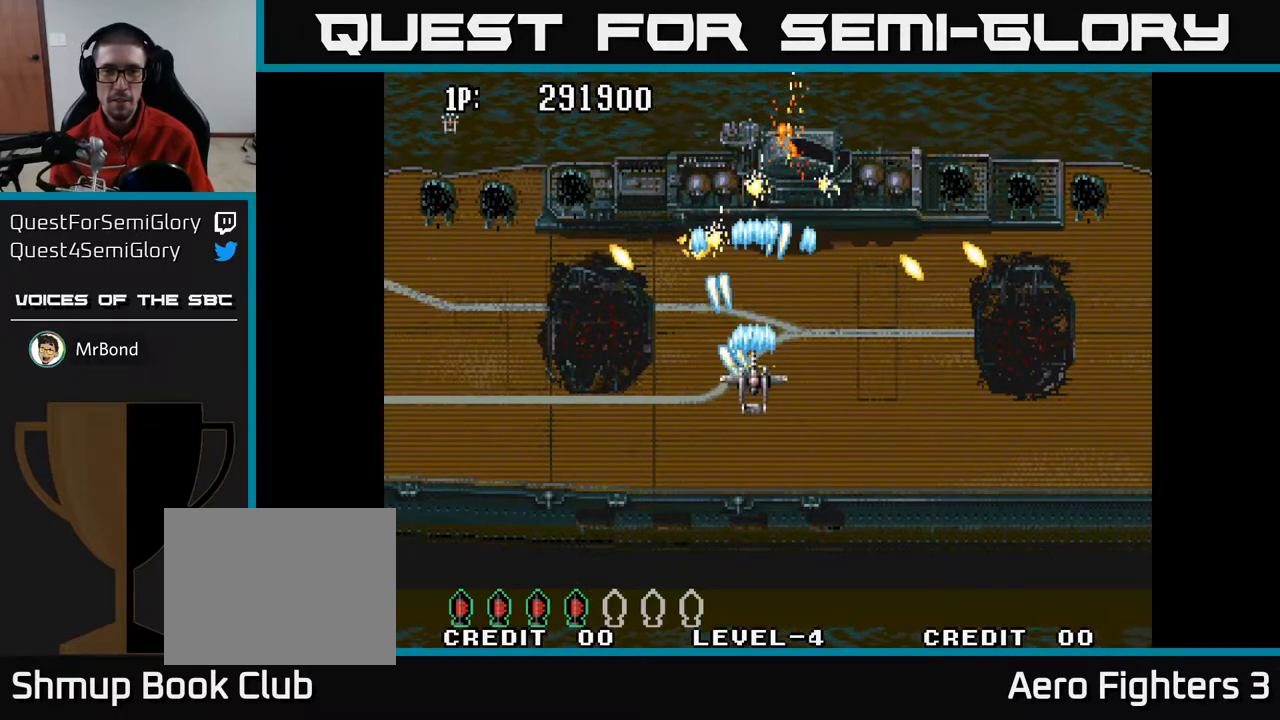
{"buttons": ["A", "DPAD_UP"], "left_stick": "center", "right_stick": "center", "events": [[83, "DPAD_DOWN", "down"], [150, "DPAD_DOWN", "up"], [483, "DPAD_RIGHT", "down"], [500, "DPAD_RIGHT", "up"], [500, "DPAD_UP", "down"]]}
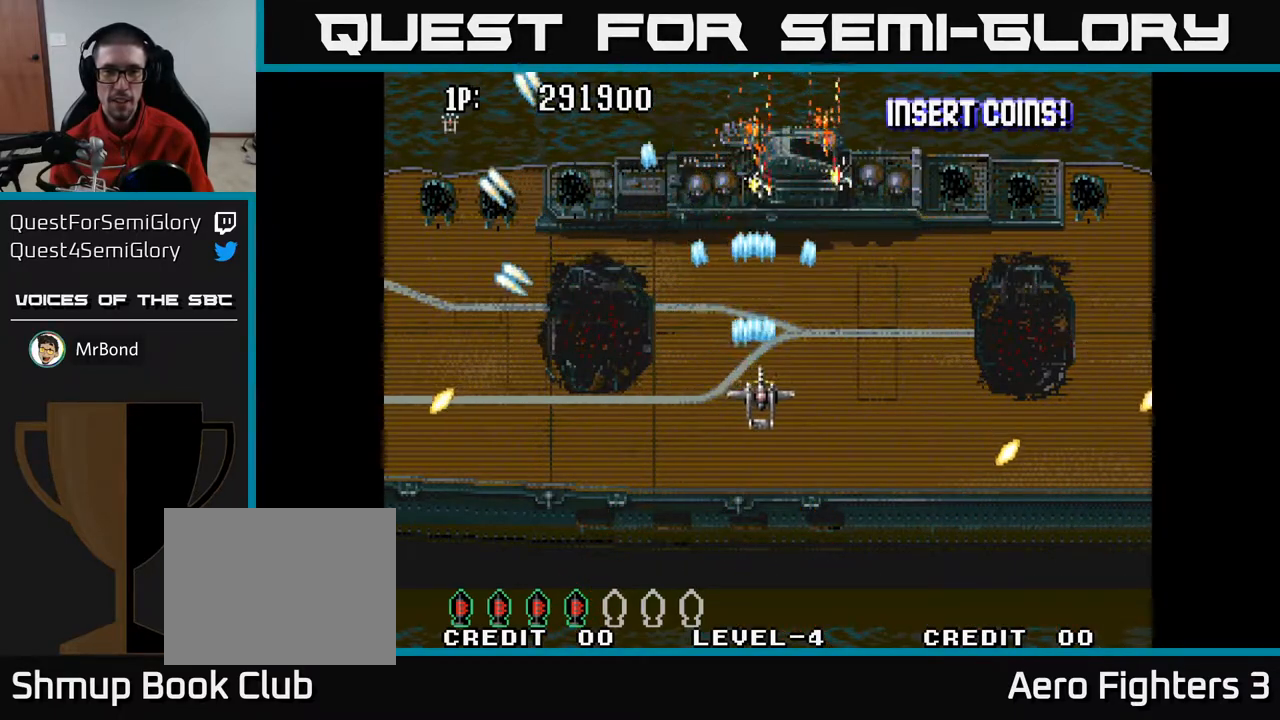
{"buttons": ["A", "DPAD_DOWN"], "left_stick": "center", "right_stick": "center", "events": [[150, "DPAD_UP", "up"], [467, "DPAD_DOWN", "down"]]}
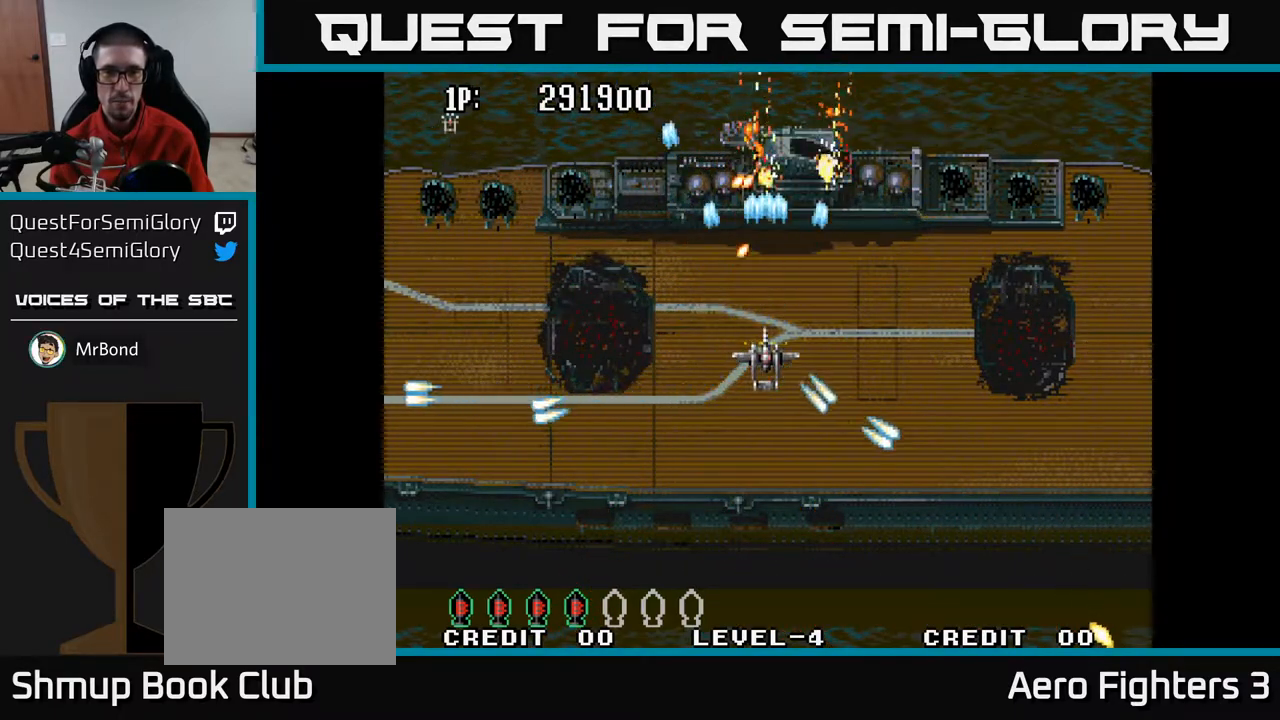
{"buttons": ["A", "DPAD_RIGHT"], "left_stick": "center", "right_stick": "center", "events": [[233, "DPAD_RIGHT", "down"], [483, "DPAD_DOWN", "up"]]}
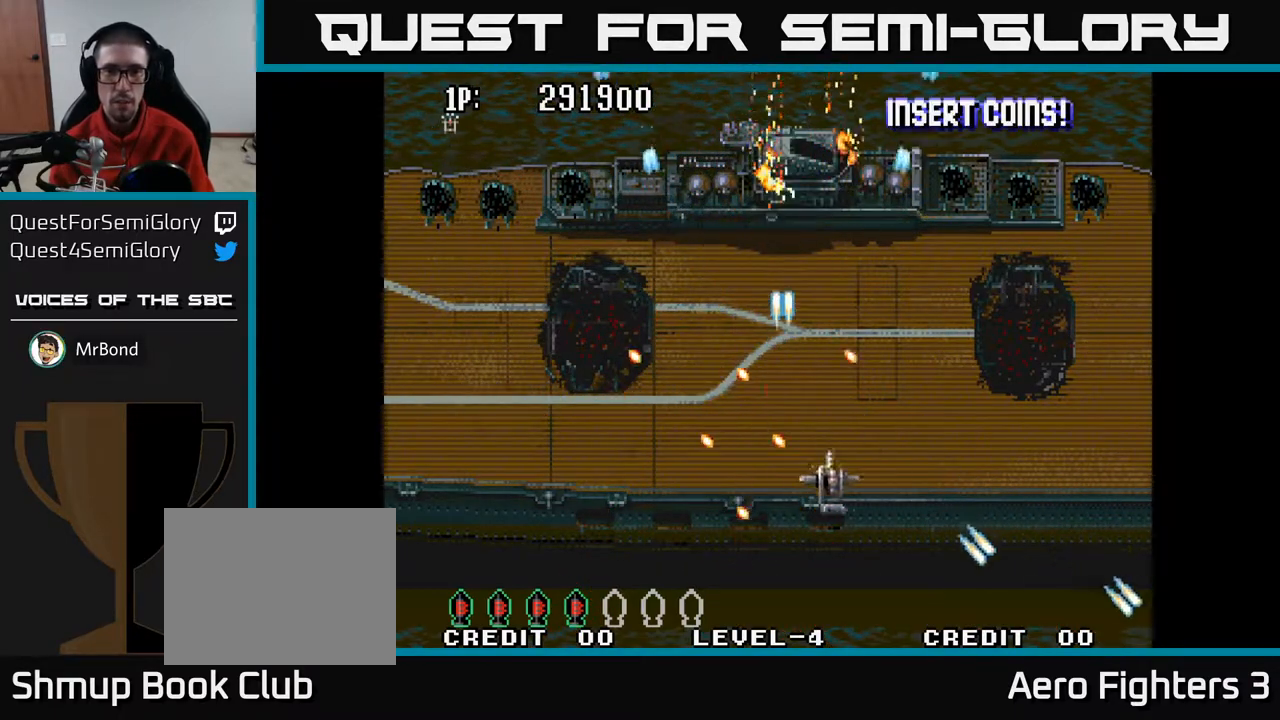
{"buttons": ["A", "DPAD_UP"], "left_stick": "center", "right_stick": "center", "events": [[100, "DPAD_DOWN", "down"], [100, "DPAD_RIGHT", "up"], [133, "DPAD_LEFT", "down"], [183, "DPAD_DOWN", "up"], [233, "DPAD_UP", "down"], [367, "DPAD_LEFT", "up"]]}
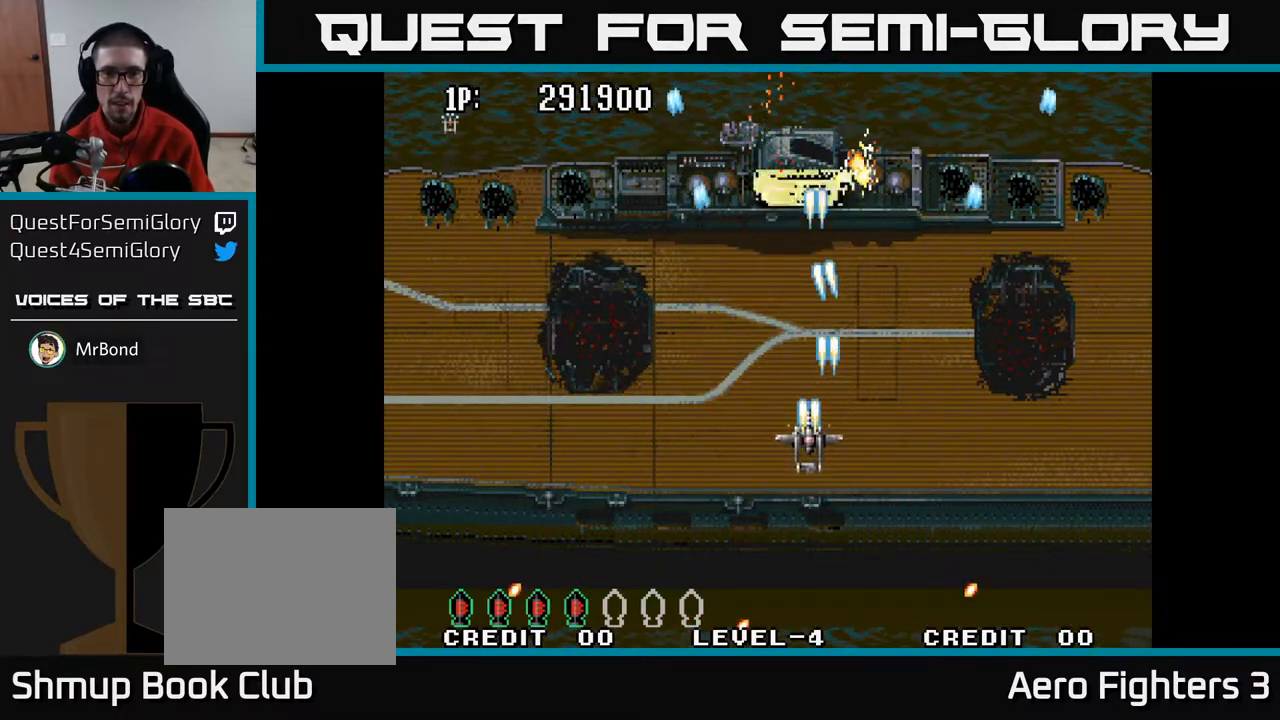
{"buttons": ["A", "DPAD_UP"], "left_stick": "center", "right_stick": "center", "events": [[167, "DPAD_LEFT", "down"], [283, "DPAD_LEFT", "up"]]}
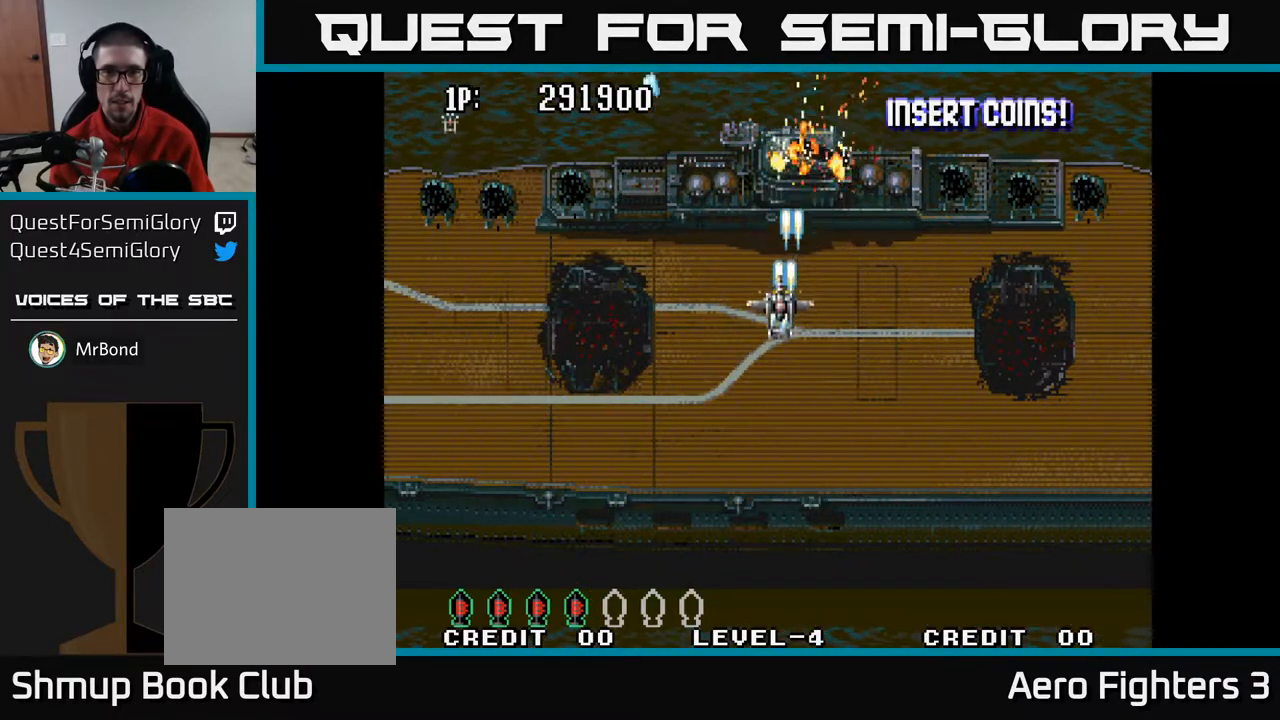
{"buttons": ["A", "DPAD_DOWN"], "left_stick": "center", "right_stick": "center", "events": [[33, "DPAD_UP", "up"], [483, "DPAD_DOWN", "down"]]}
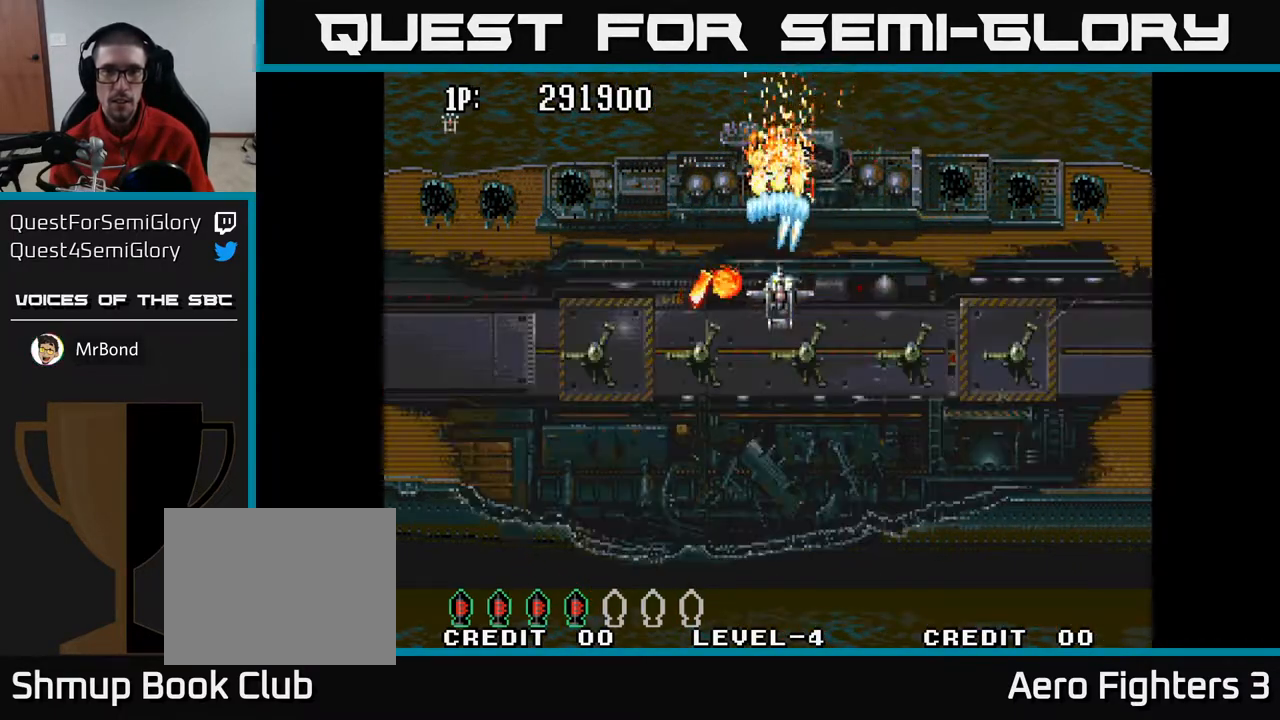
{"buttons": ["A", "DPAD_DOWN"], "left_stick": "center", "right_stick": "center", "events": []}
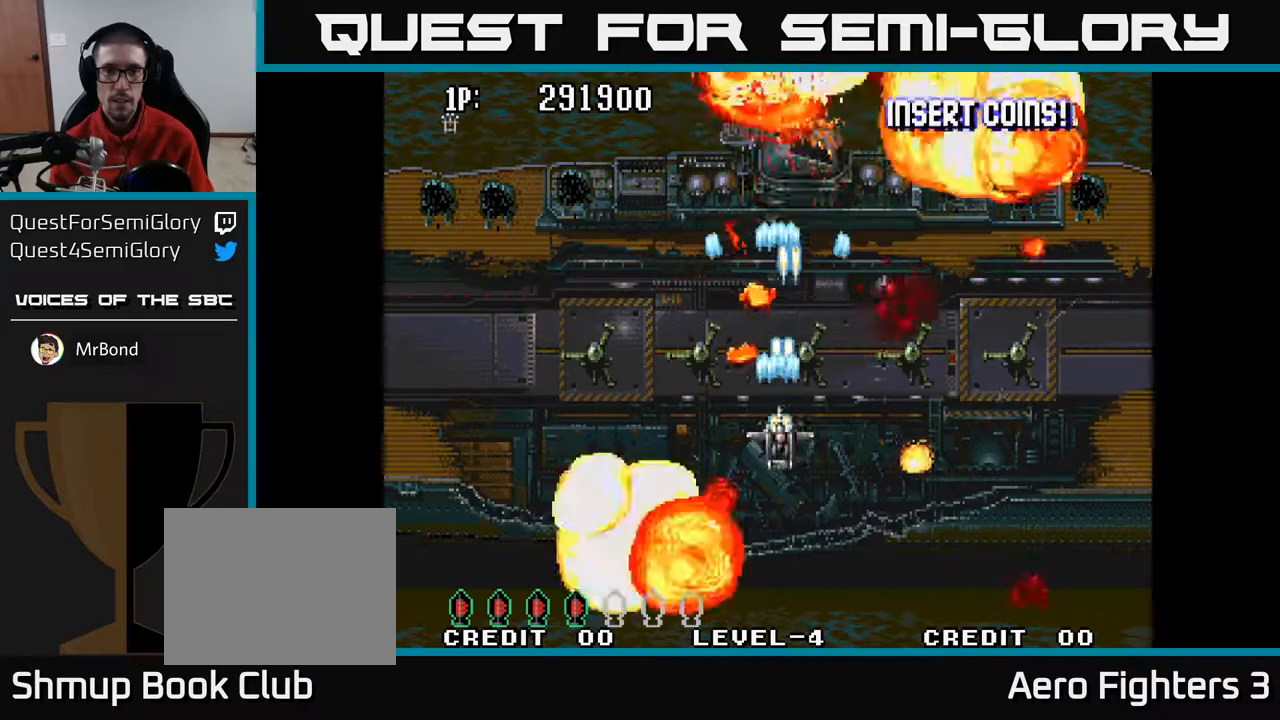
{"buttons": ["A", "DPAD_DOWN"], "left_stick": "center", "right_stick": "center", "events": [[100, "DPAD_DOWN", "up"], [150, "DPAD_UP", "down"], [317, "DPAD_UP", "up"], [400, "DPAD_DOWN", "down"]]}
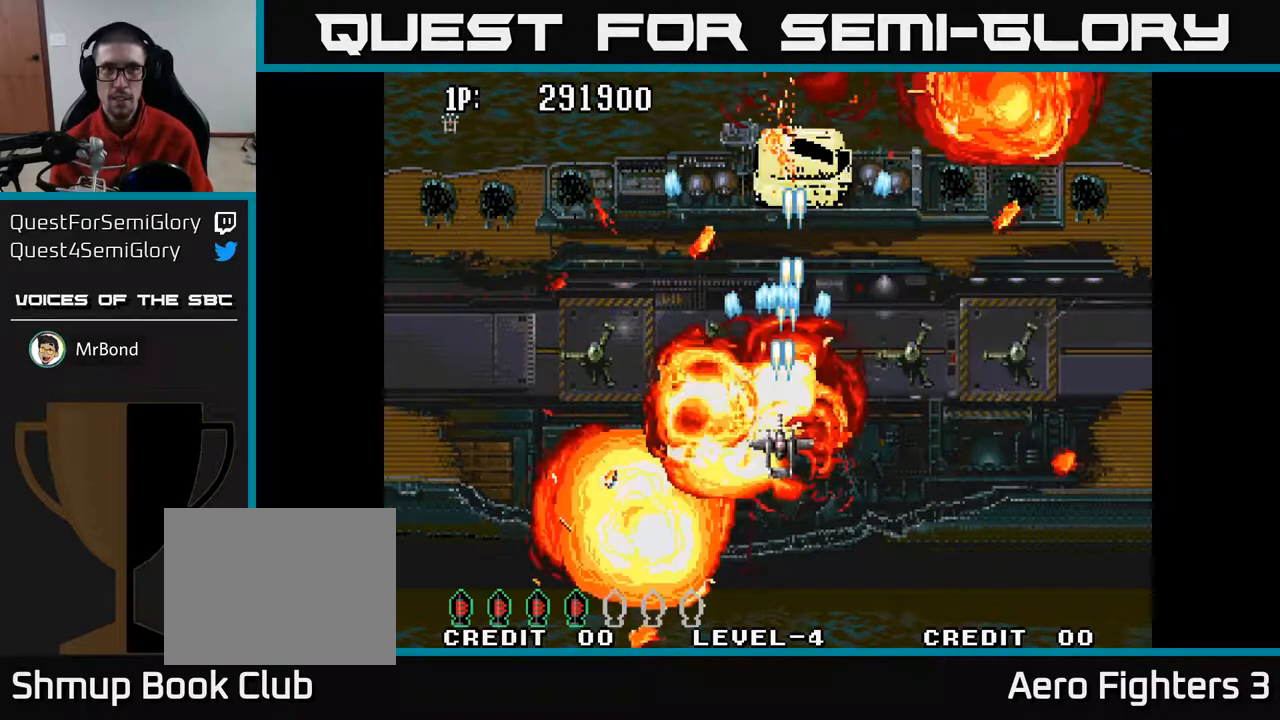
{"buttons": ["A", "DPAD_LEFT"], "left_stick": "center", "right_stick": "center", "events": [[300, "DPAD_LEFT", "down"], [367, "DPAD_DOWN", "up"]]}
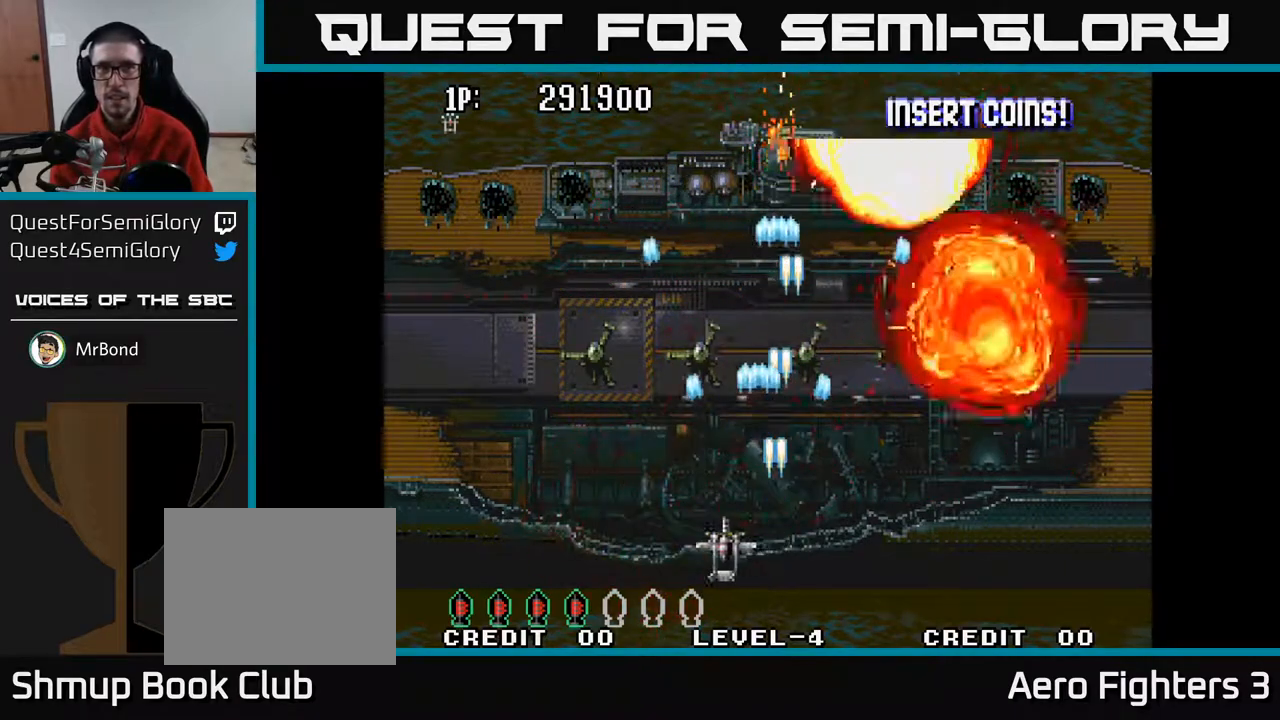
{"buttons": ["A", "DPAD_RIGHT"], "left_stick": "center", "right_stick": "center", "events": [[383, "DPAD_LEFT", "up"], [417, "DPAD_RIGHT", "down"]]}
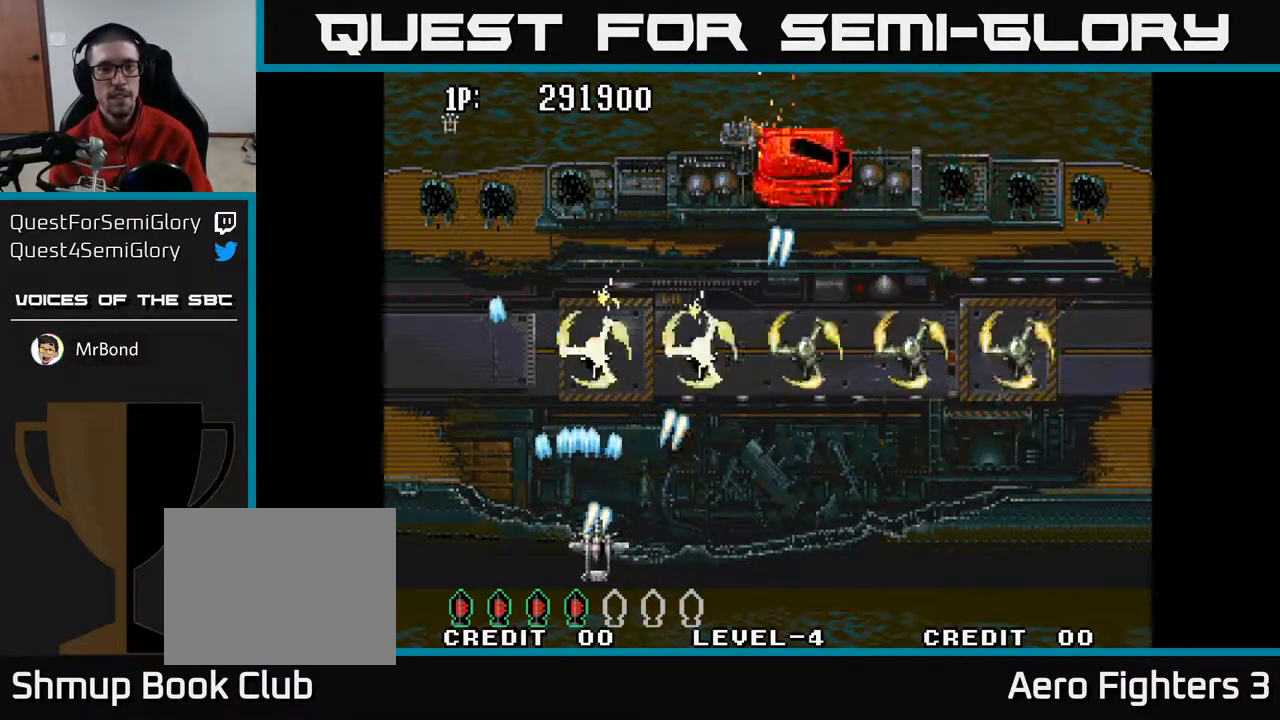
{"buttons": ["A", "DPAD_RIGHT"], "left_stick": "center", "right_stick": "center", "events": []}
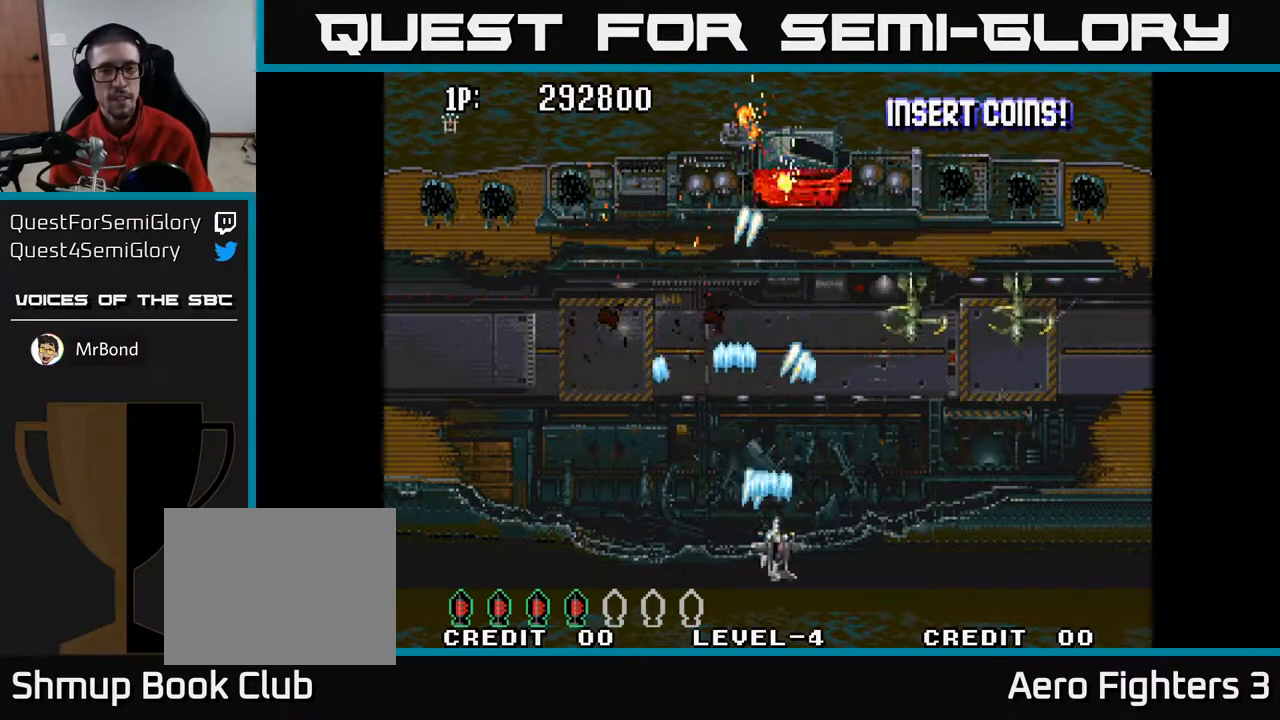
{"buttons": ["A", "DPAD_UP", "DPAD_LEFT"], "left_stick": "center", "right_stick": "center", "events": [[183, "DPAD_RIGHT", "up"], [200, "DPAD_LEFT", "down"], [383, "DPAD_UP", "down"]]}